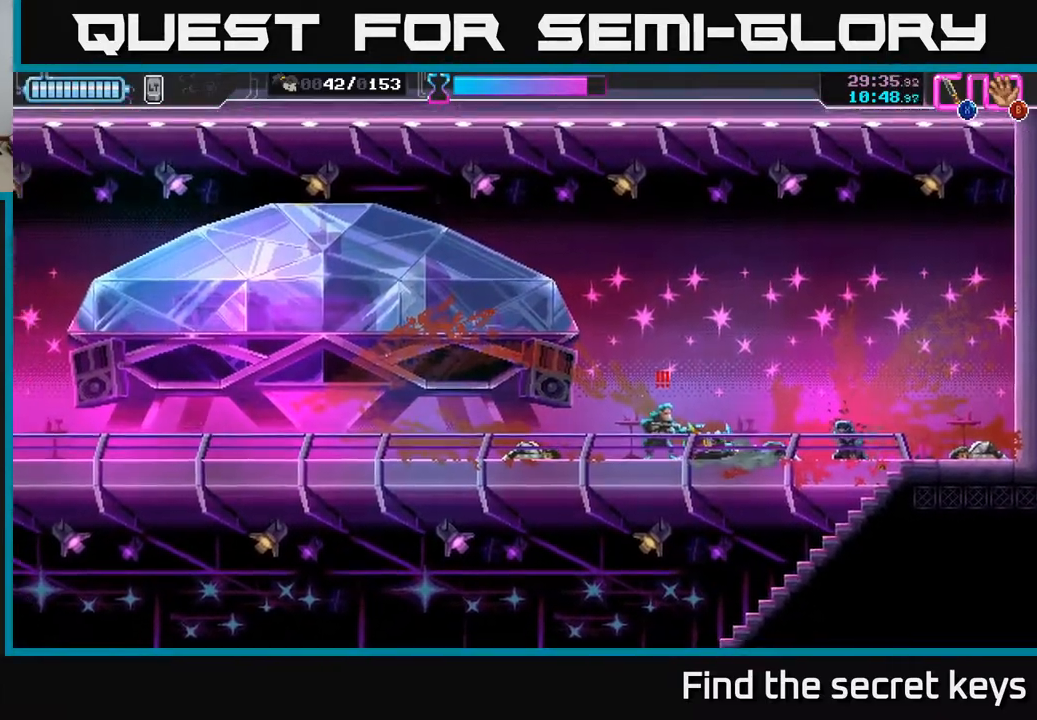
Gameplay with a controller (Xbox layout); each line is a JSON object with the inputs held at the frame after it. "events" lists button and stick changes between this image and that frame as [ms after this image, input, new state], when the widget could be followed in between.
{"buttons": ["A", "X"], "left_stick": "up-right", "right_stick": "center", "events": [[33, "X", "down"], [100, "X", "up"], [167, "X", "down"], [167, "left_stick", "center"], [250, "X", "up"], [300, "A", "down"], [300, "X", "down"], [383, "left_stick", "up-right"], [400, "X", "up"], [433, "A", "up"], [483, "A", "down"], [500, "X", "down"]]}
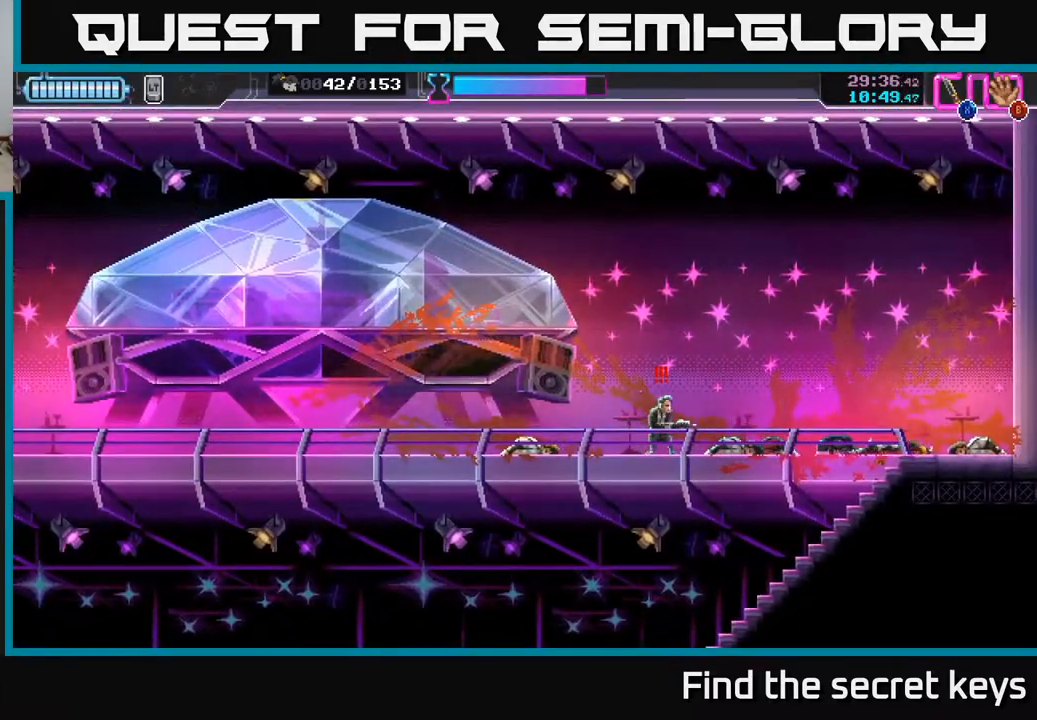
{"buttons": [], "left_stick": "center", "right_stick": "center", "events": [[33, "left_stick", "up-left"], [83, "X", "up"], [100, "A", "up"], [117, "left_stick", "up"], [133, "A", "down"], [150, "X", "down"], [167, "A", "up"], [200, "R2", "down"], [217, "X", "up"], [217, "left_stick", "left"], [250, "R2", "up"], [300, "X", "down"], [300, "left_stick", "down-right"], [383, "X", "up"], [400, "left_stick", "center"], [433, "X", "down"], [500, "X", "up"]]}
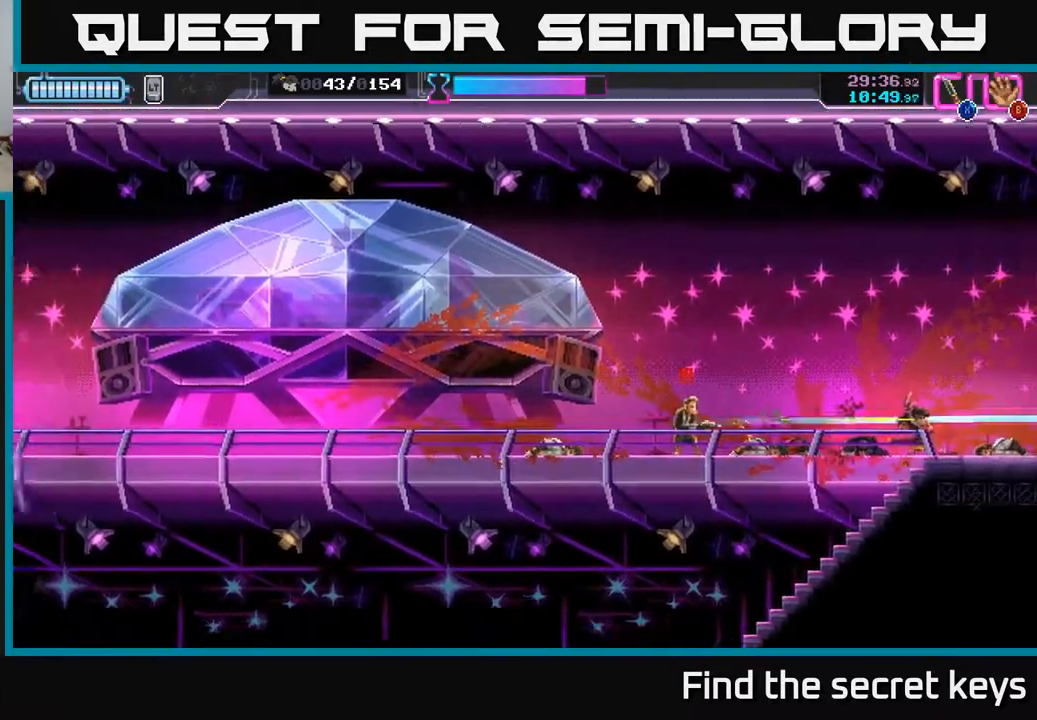
{"buttons": [], "left_stick": "center", "right_stick": "center", "events": [[17, "X", "down"], [17, "left_stick", "left"], [100, "X", "up"], [133, "X", "down"], [217, "X", "up"], [267, "left_stick", "center"], [283, "X", "down"], [383, "X", "up"]]}
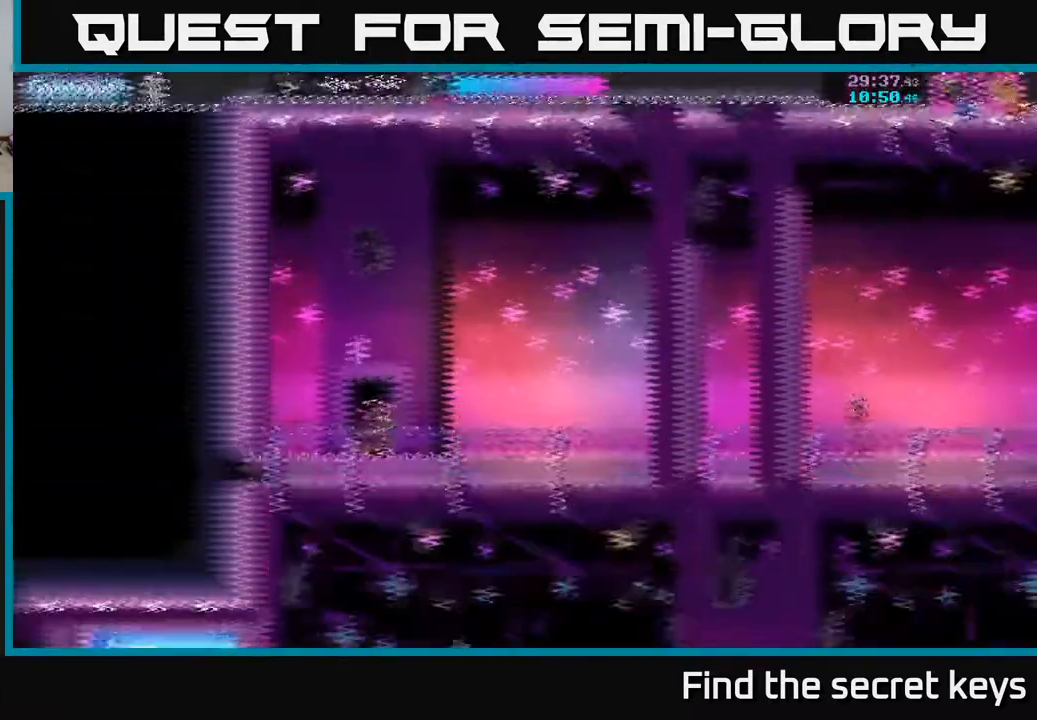
{"buttons": ["X"], "left_stick": "right", "right_stick": "center", "events": [[317, "left_stick", "right"], [467, "X", "down"]]}
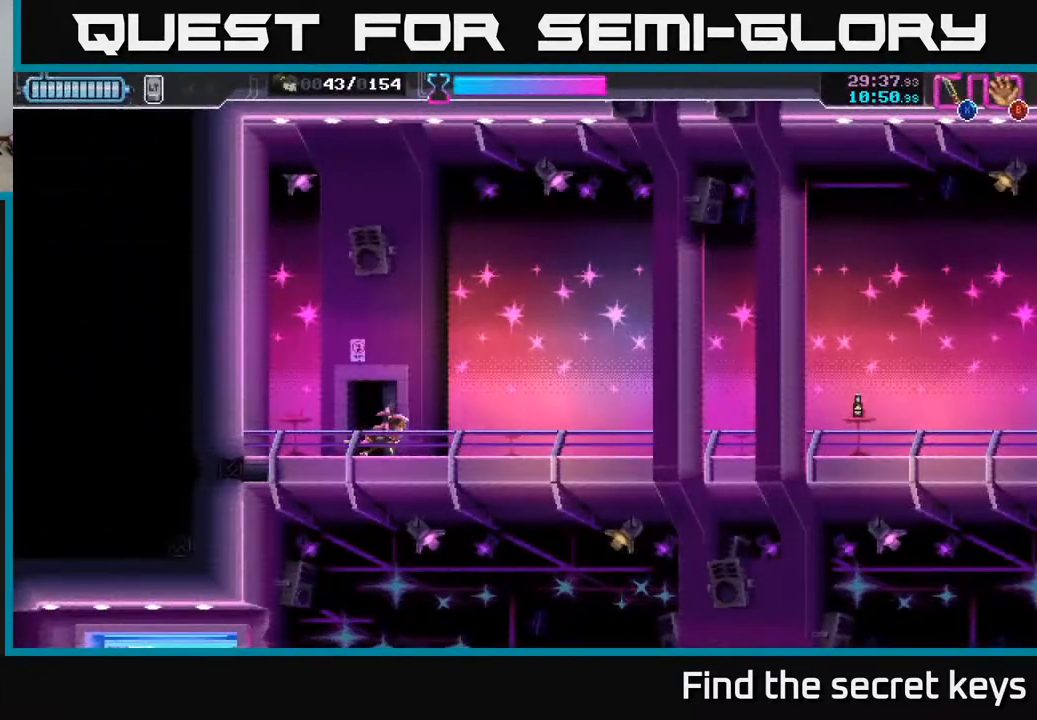
{"buttons": [], "left_stick": "right", "right_stick": "center", "events": [[50, "X", "up"]]}
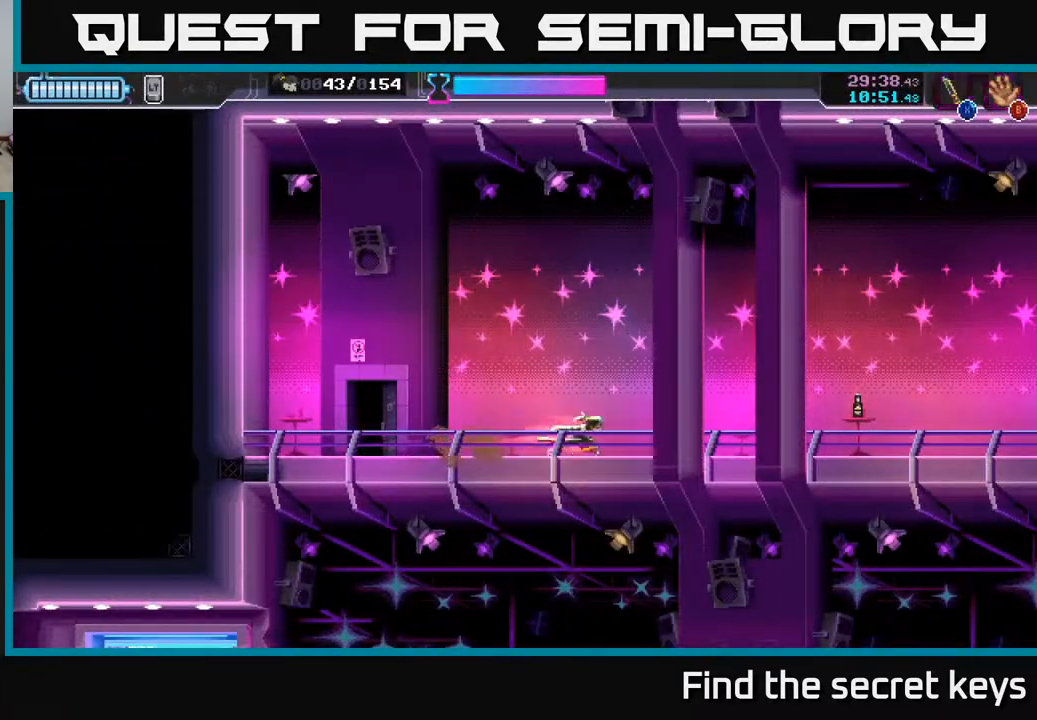
{"buttons": [], "left_stick": "right", "right_stick": "center", "events": []}
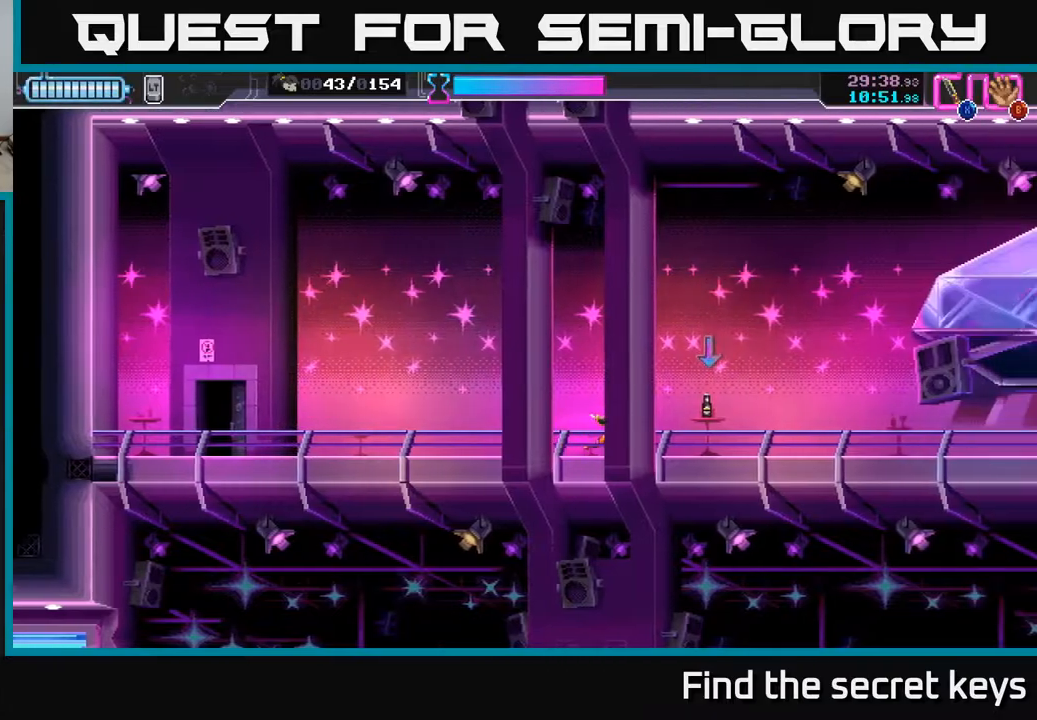
{"buttons": [], "left_stick": "right", "right_stick": "center", "events": [[67, "B", "down"], [133, "B", "up"], [217, "B", "down"], [267, "B", "up"]]}
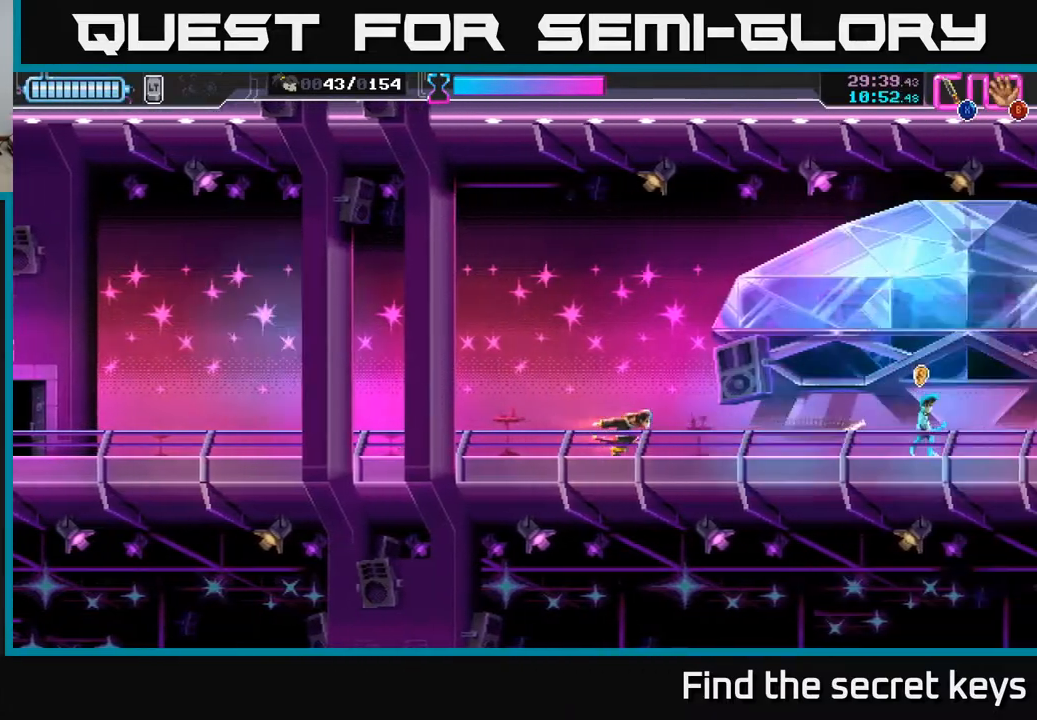
{"buttons": [], "left_stick": "right", "right_stick": "center", "events": []}
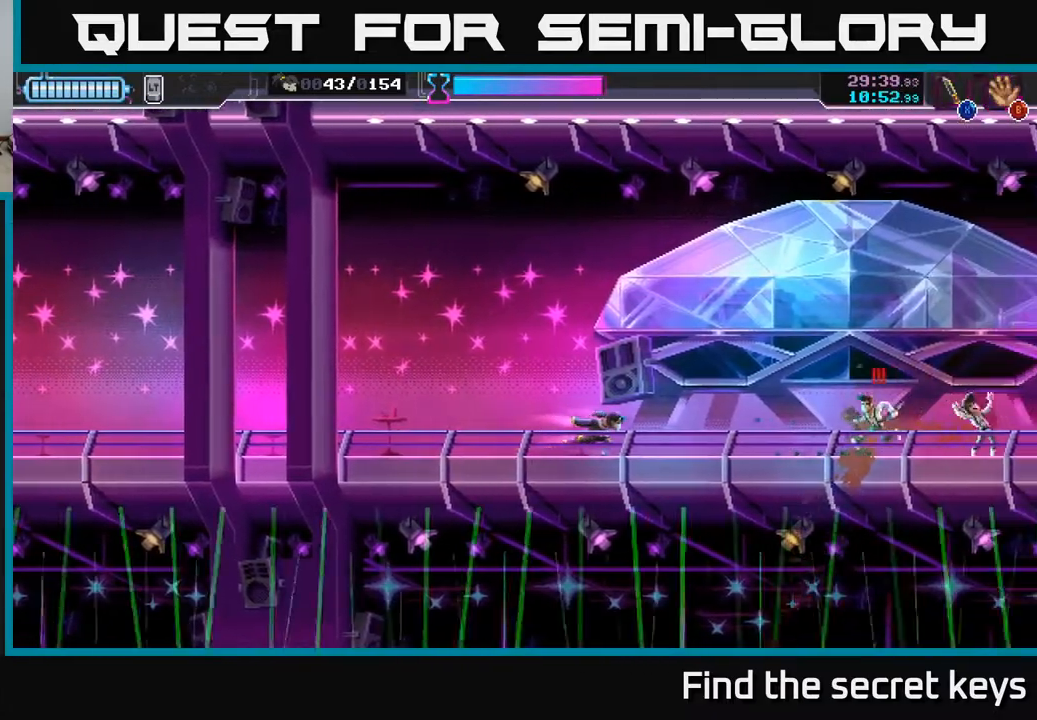
{"buttons": [], "left_stick": "right", "right_stick": "center", "events": [[167, "X", "down"], [233, "X", "up"], [283, "left_stick", "center"], [500, "left_stick", "right"]]}
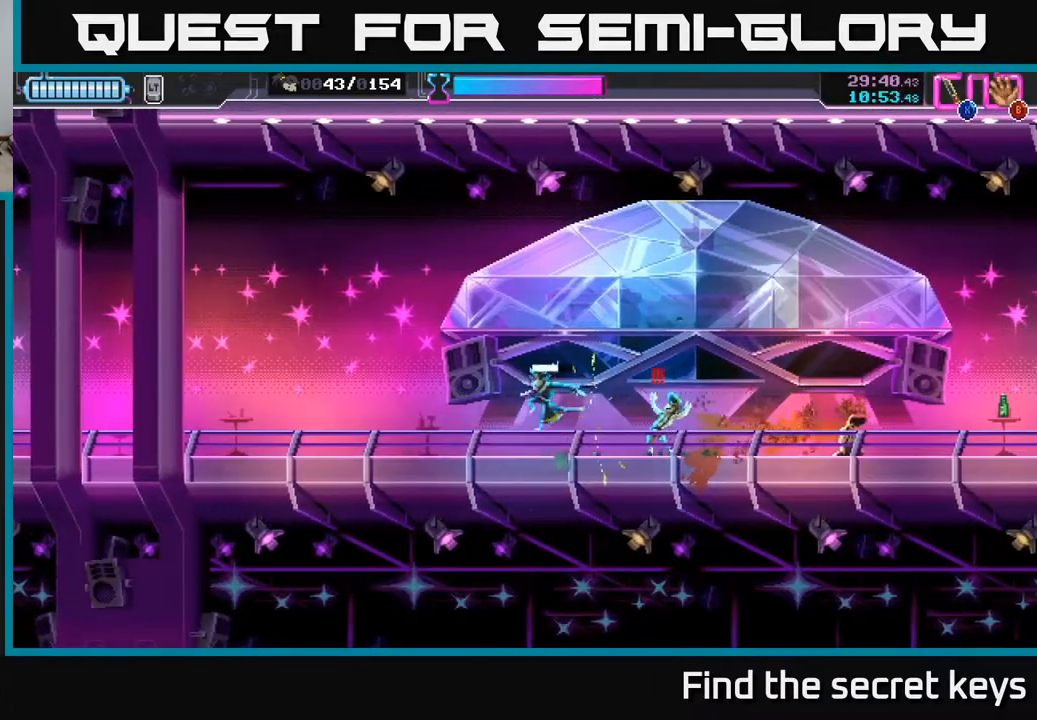
{"buttons": [], "left_stick": "right", "right_stick": "center", "events": [[300, "X", "down"], [350, "X", "up"], [367, "left_stick", "center"], [483, "left_stick", "right"]]}
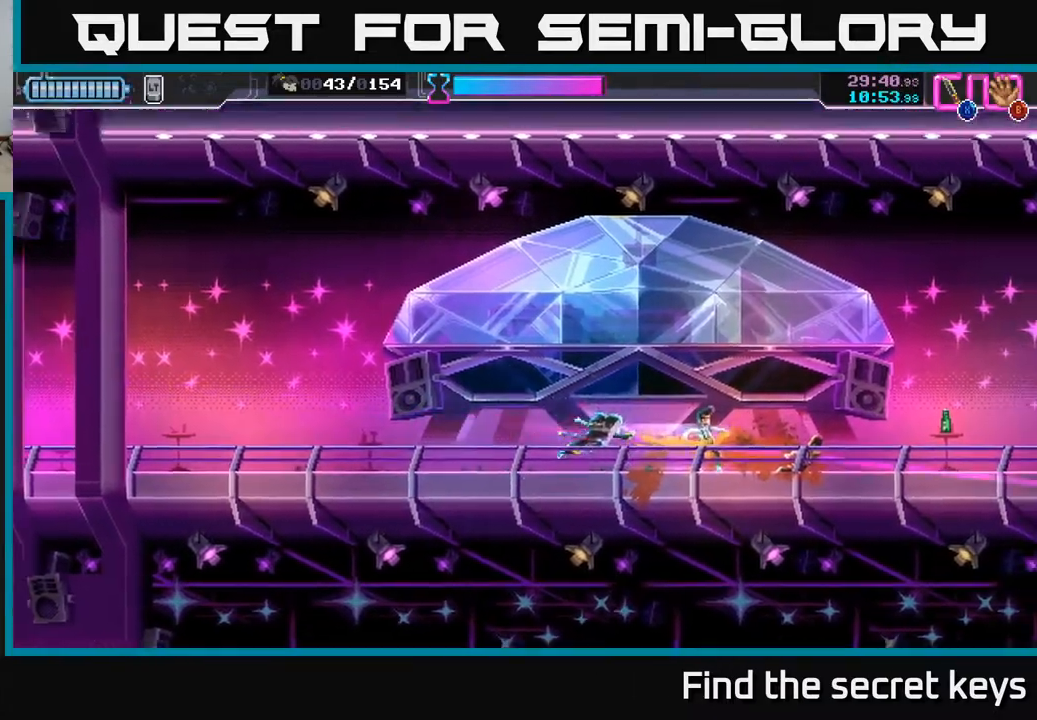
{"buttons": [], "left_stick": "right", "right_stick": "center", "events": []}
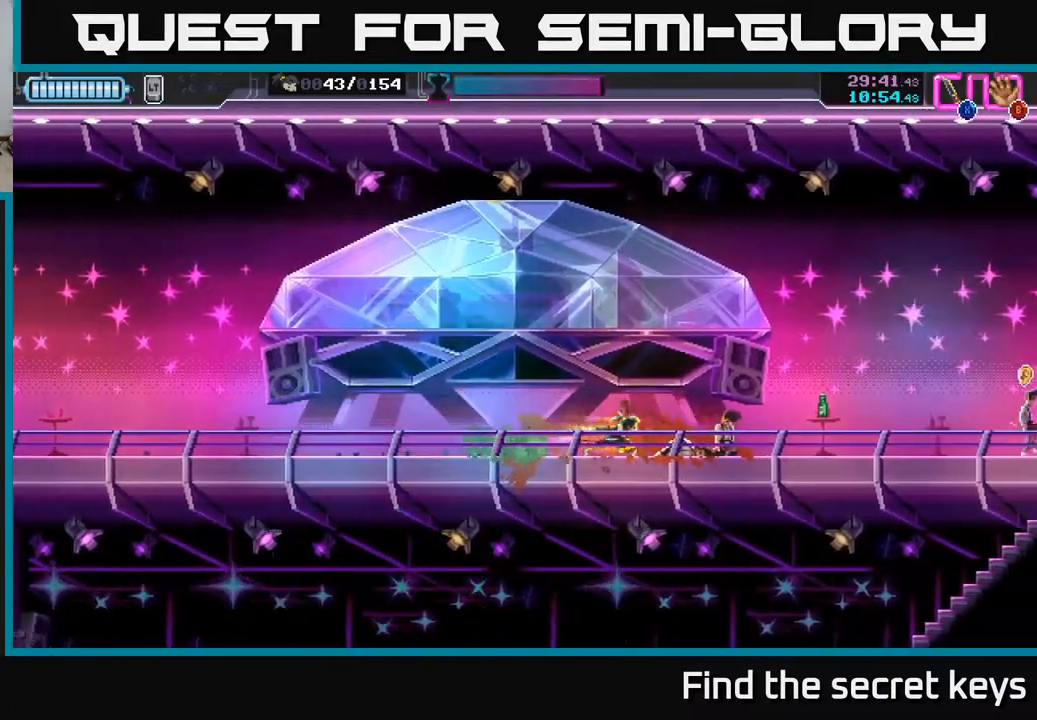
{"buttons": [], "left_stick": "right", "right_stick": "center", "events": [[317, "B", "down"], [383, "B", "up"]]}
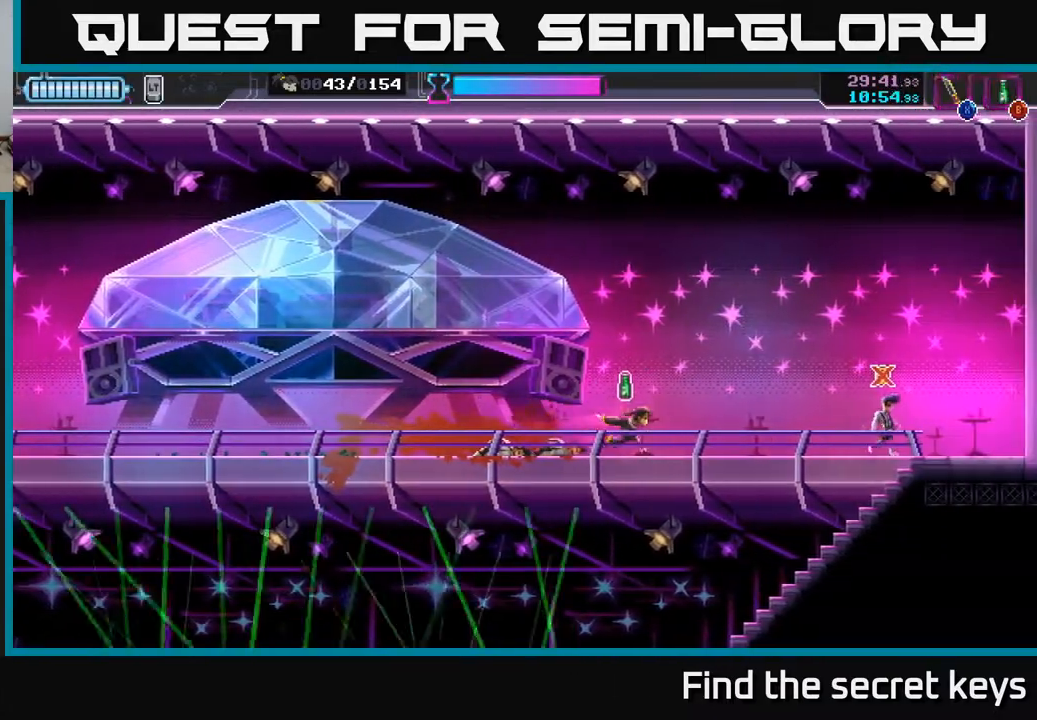
{"buttons": [], "left_stick": "right", "right_stick": "center", "events": []}
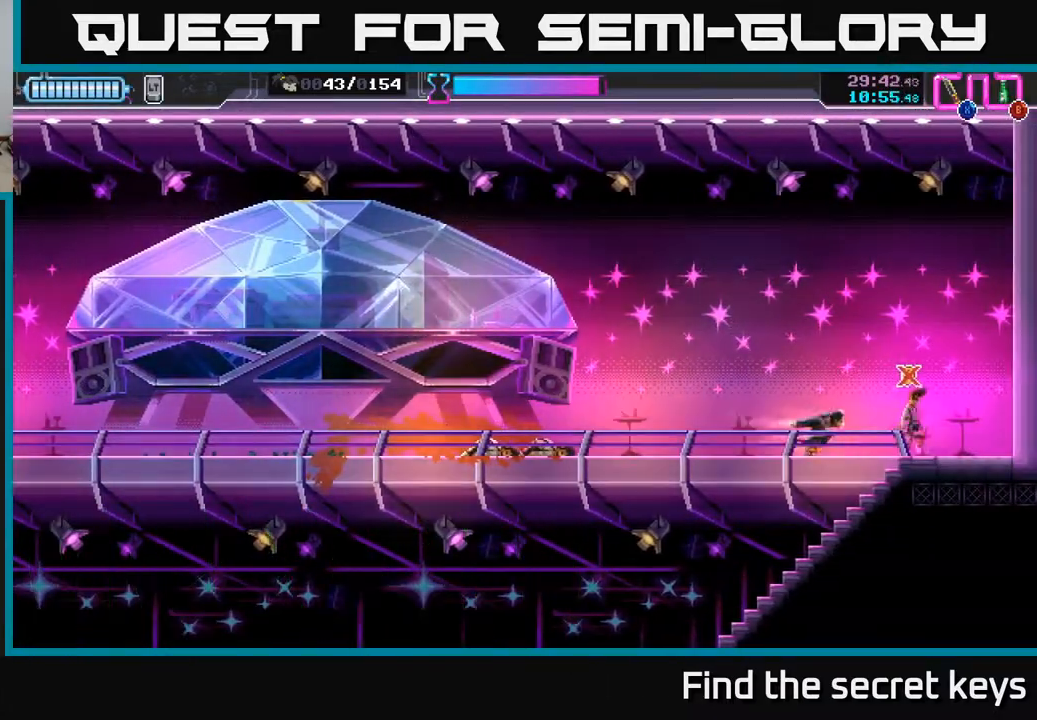
{"buttons": [], "left_stick": "down-left", "right_stick": "center", "events": [[33, "X", "down"], [150, "X", "up"], [233, "left_stick", "down-left"], [267, "B", "down"], [350, "B", "up"]]}
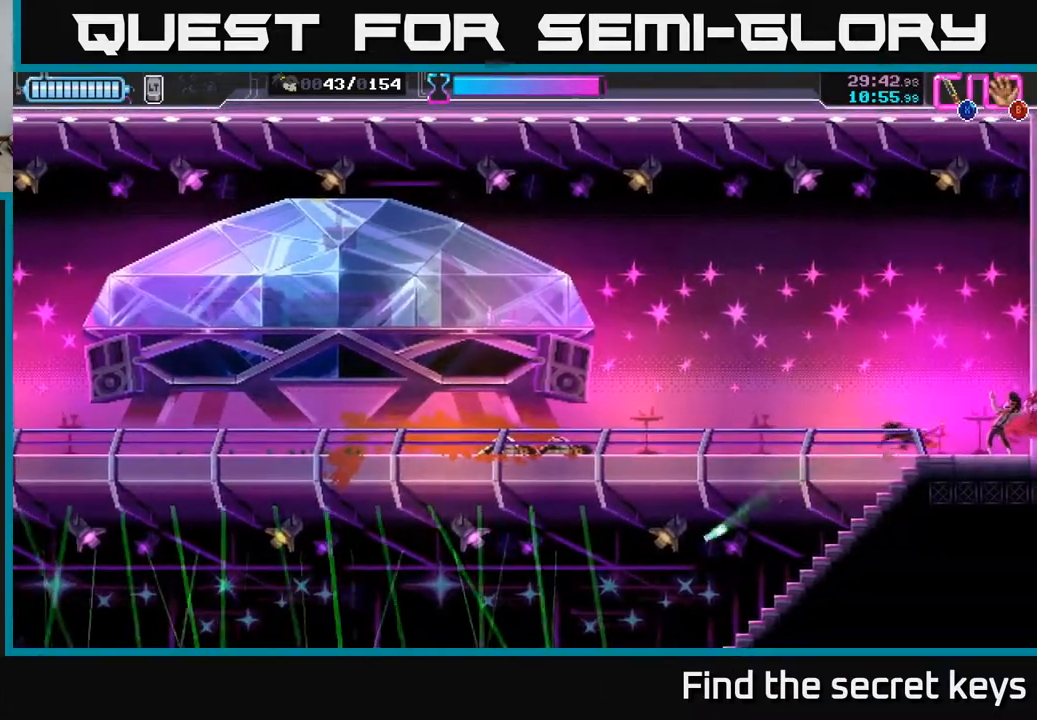
{"buttons": [], "left_stick": "down", "right_stick": "center", "events": [[33, "left_stick", "center"], [183, "left_stick", "left"], [383, "left_stick", "down"]]}
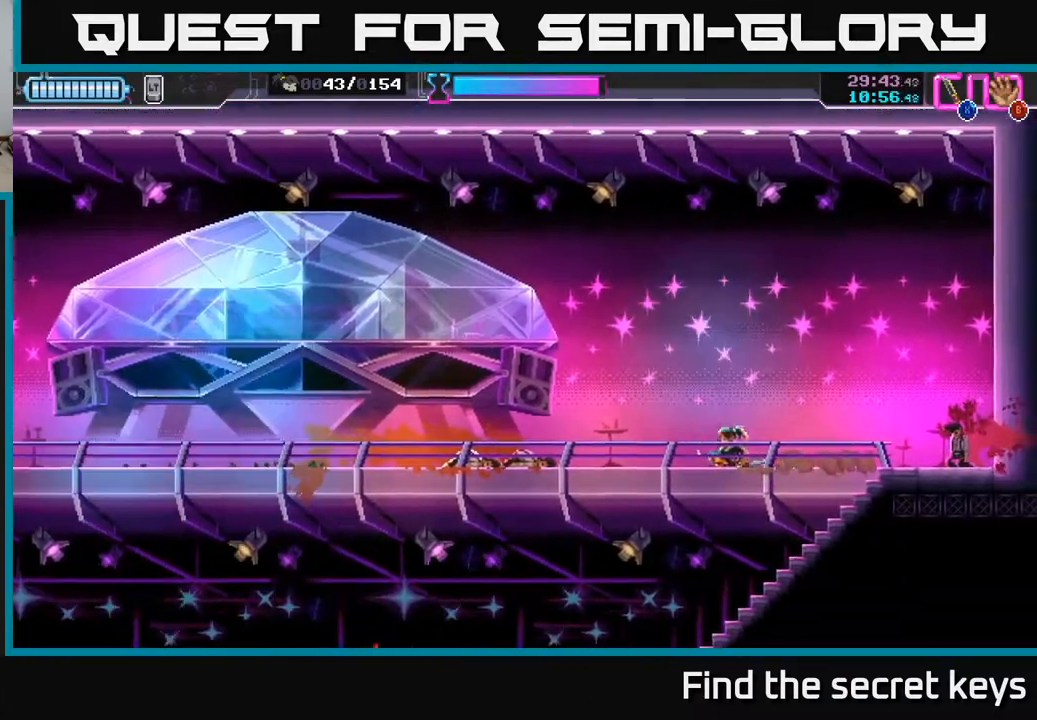
{"buttons": [], "left_stick": "down-left", "right_stick": "center", "events": [[17, "left_stick", "center"], [117, "left_stick", "down"], [317, "left_stick", "down-left"]]}
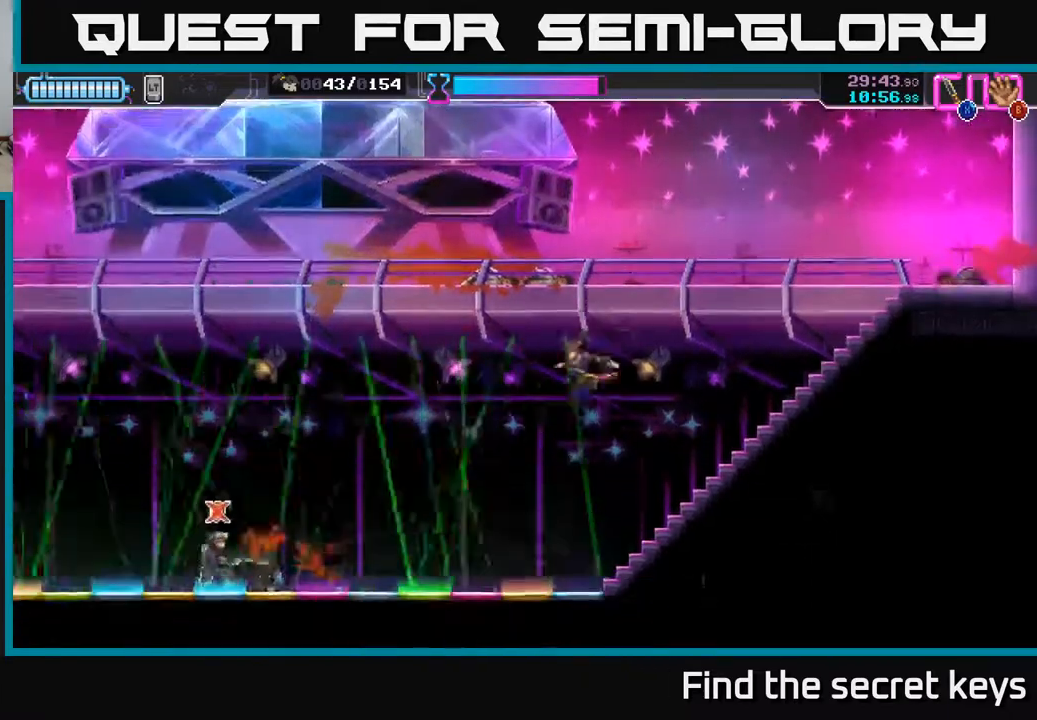
{"buttons": ["R2"], "left_stick": "left", "right_stick": "center", "events": [[33, "left_stick", "left"], [300, "R2", "down"]]}
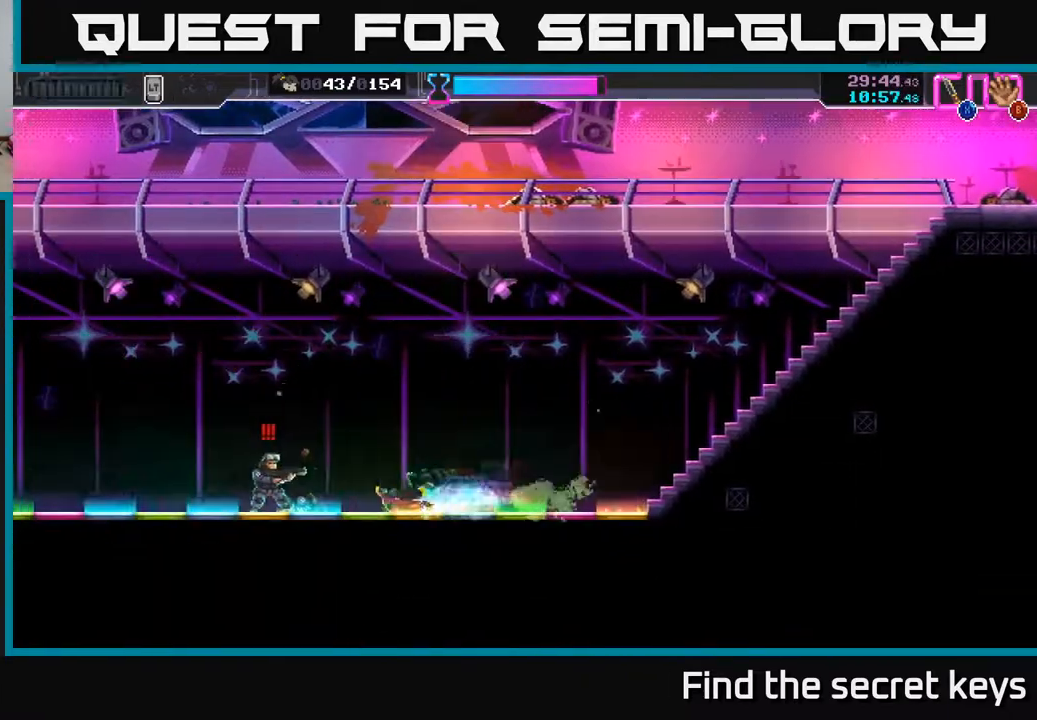
{"buttons": [], "left_stick": "left", "right_stick": "center", "events": [[50, "R2", "up"], [50, "X", "down"], [150, "X", "up"]]}
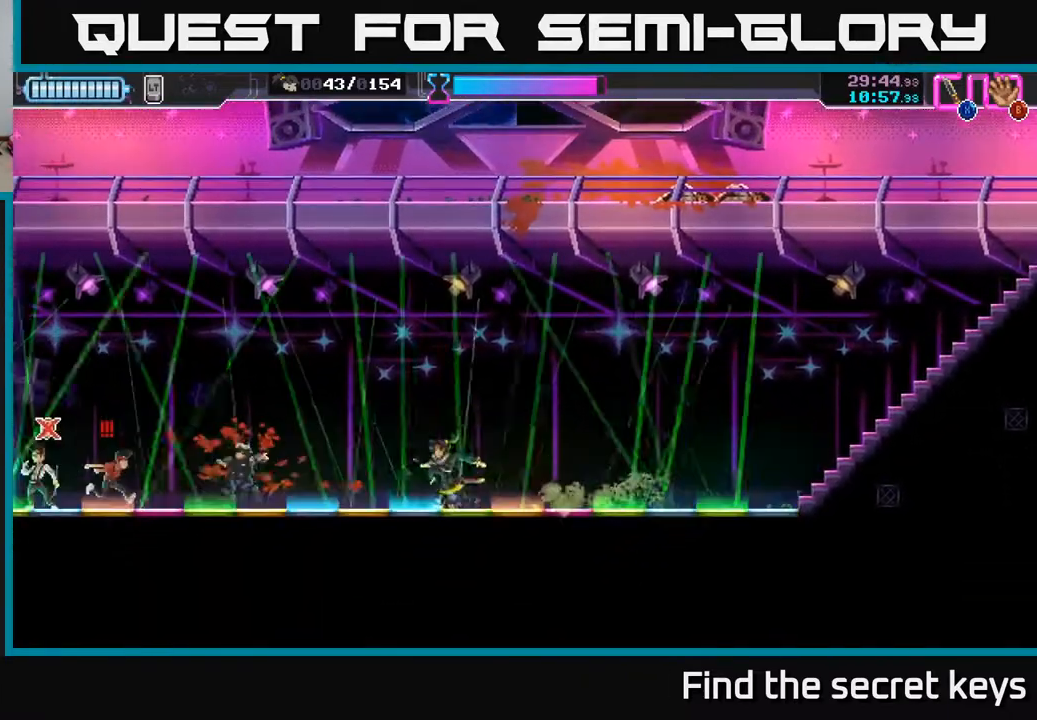
{"buttons": [], "left_stick": "left", "right_stick": "center", "events": [[283, "X", "down"], [367, "X", "up"]]}
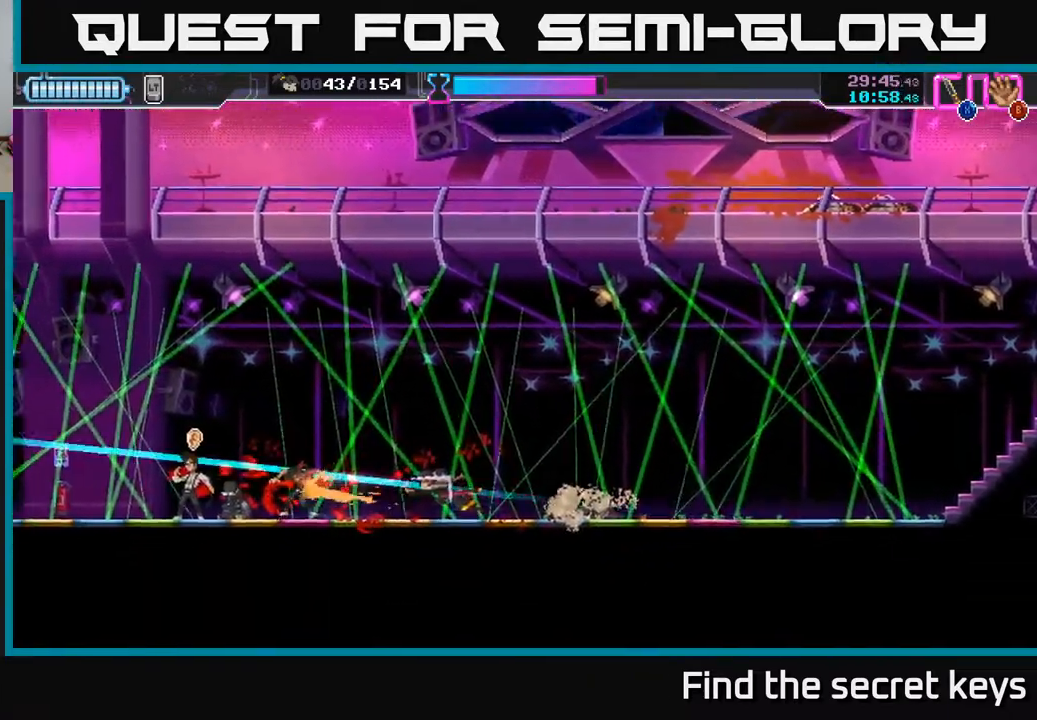
{"buttons": ["X"], "left_stick": "left", "right_stick": "center", "events": [[17, "left_stick", "center"], [150, "left_stick", "left"], [450, "X", "down"]]}
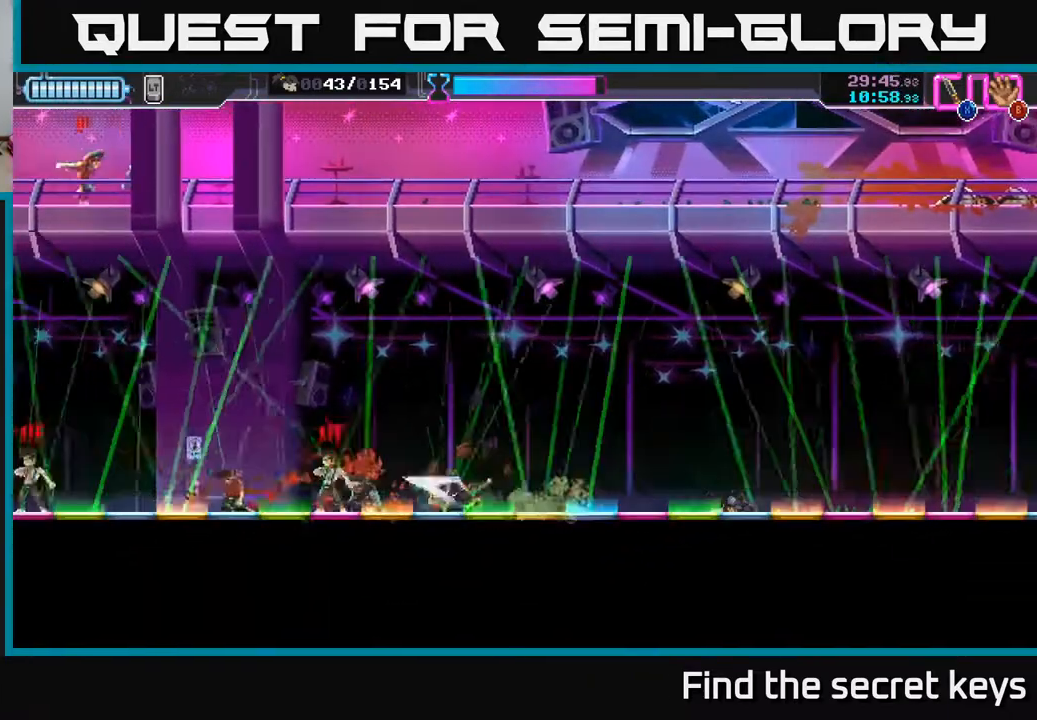
{"buttons": [], "left_stick": "center", "right_stick": "center", "events": [[33, "X", "up"], [100, "left_stick", "center"], [183, "X", "down"], [250, "X", "up"], [317, "X", "down"], [400, "X", "up"]]}
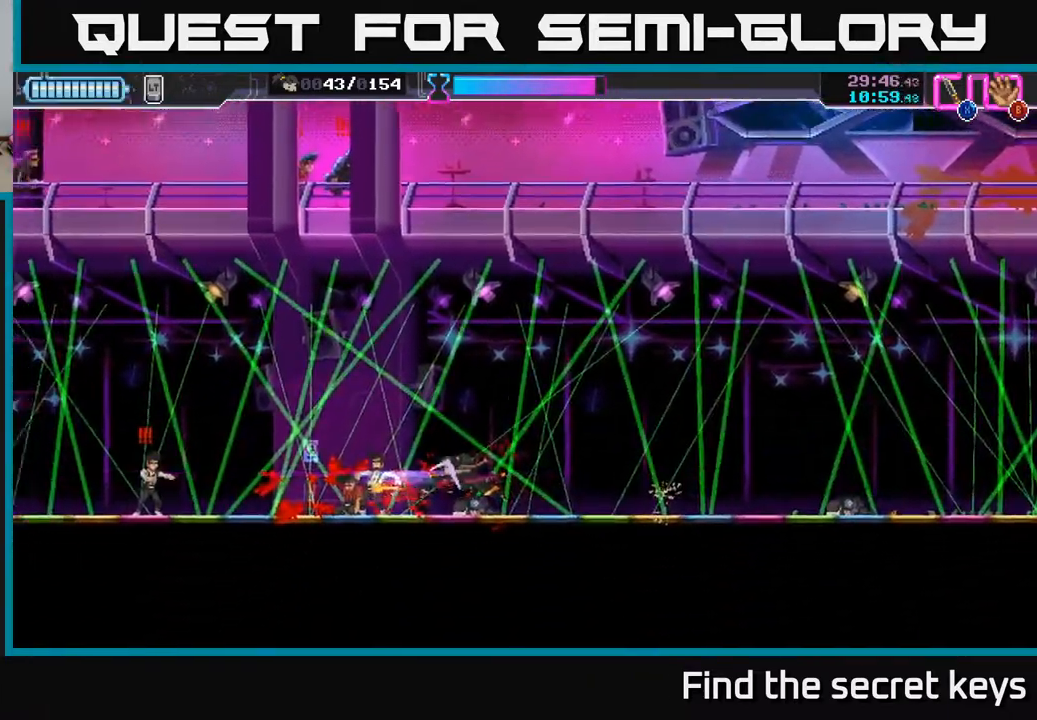
{"buttons": ["X"], "left_stick": "left", "right_stick": "center", "events": [[167, "left_stick", "left"], [283, "R2", "down"], [450, "R2", "up"], [450, "X", "down"]]}
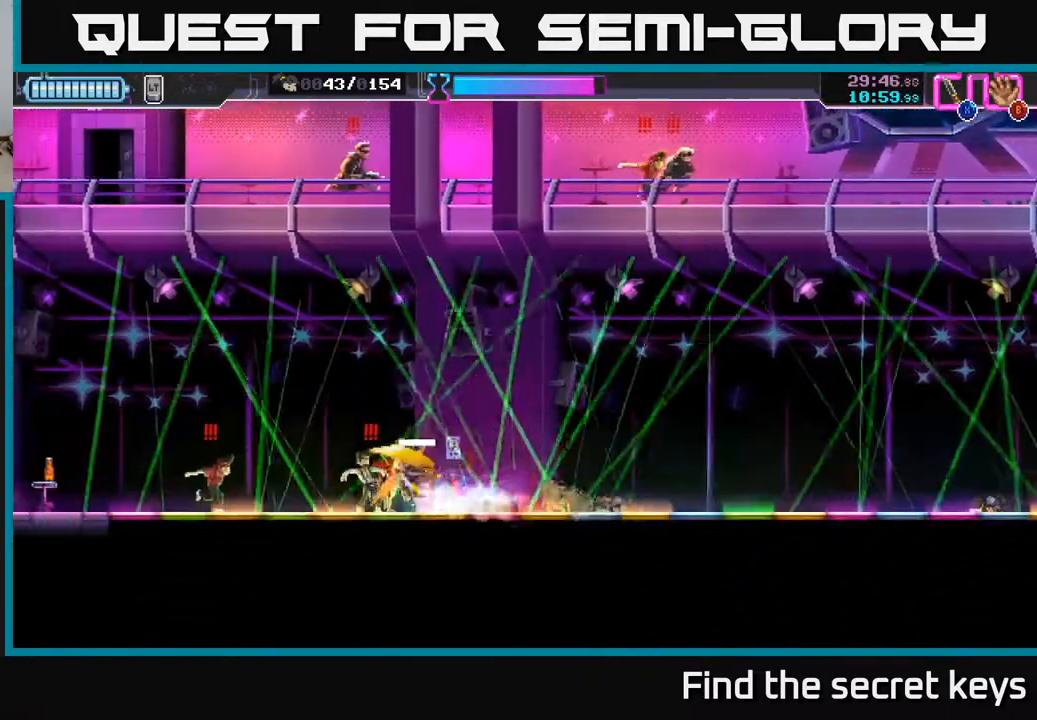
{"buttons": ["X"], "left_stick": "left", "right_stick": "center", "events": [[67, "X", "up"], [67, "left_stick", "up-left"], [133, "X", "down"], [217, "X", "up"], [217, "left_stick", "center"], [350, "X", "down"], [383, "left_stick", "left"], [417, "X", "up"], [467, "X", "down"]]}
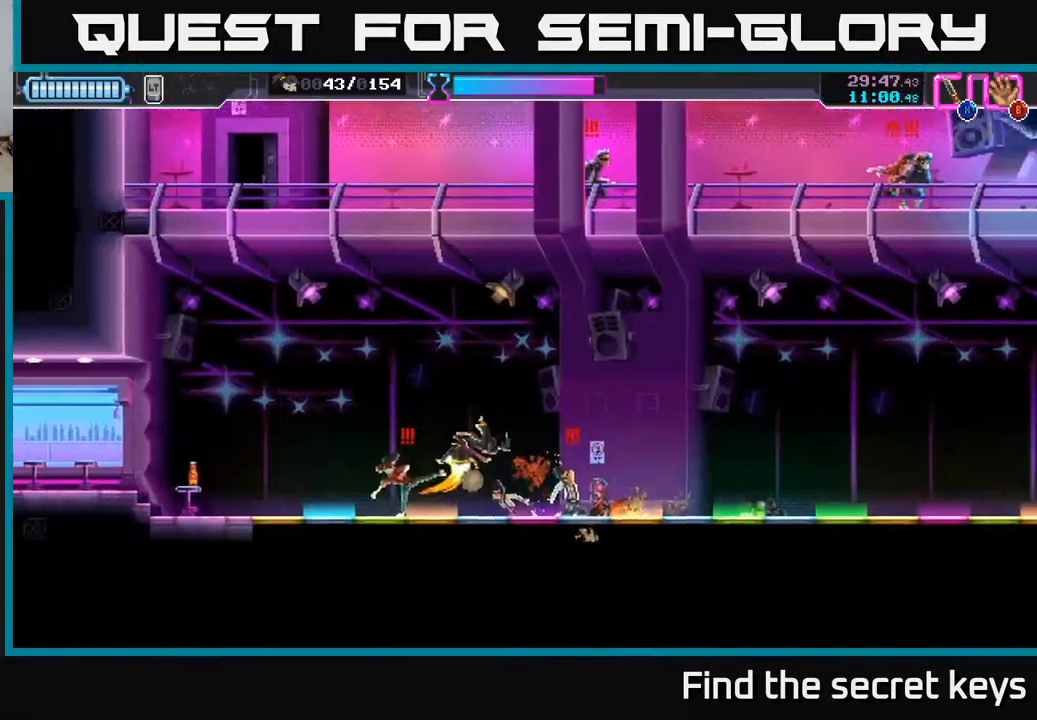
{"buttons": [], "left_stick": "up", "right_stick": "center", "events": [[33, "X", "up"], [33, "left_stick", "right"], [83, "X", "down"], [117, "A", "down"], [183, "X", "up"], [217, "left_stick", "left"], [250, "X", "down"], [317, "left_stick", "right"], [350, "X", "up"], [383, "X", "down"], [433, "left_stick", "up"], [467, "X", "up"], [500, "A", "up"]]}
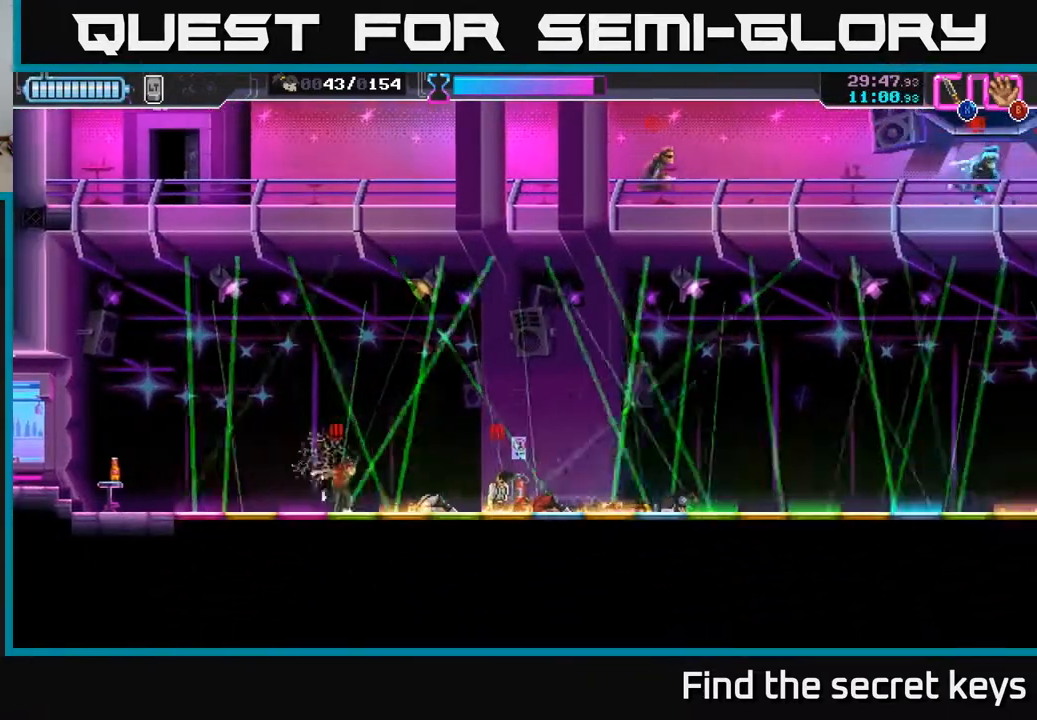
{"buttons": ["X"], "left_stick": "left", "right_stick": "center", "events": [[33, "A", "down"], [33, "left_stick", "right"], [50, "X", "down"], [133, "X", "up"], [150, "A", "up"], [183, "A", "down"], [200, "X", "down"], [283, "X", "up"], [300, "left_stick", "left"], [317, "A", "up"], [383, "X", "down"], [467, "X", "up"], [500, "X", "down"]]}
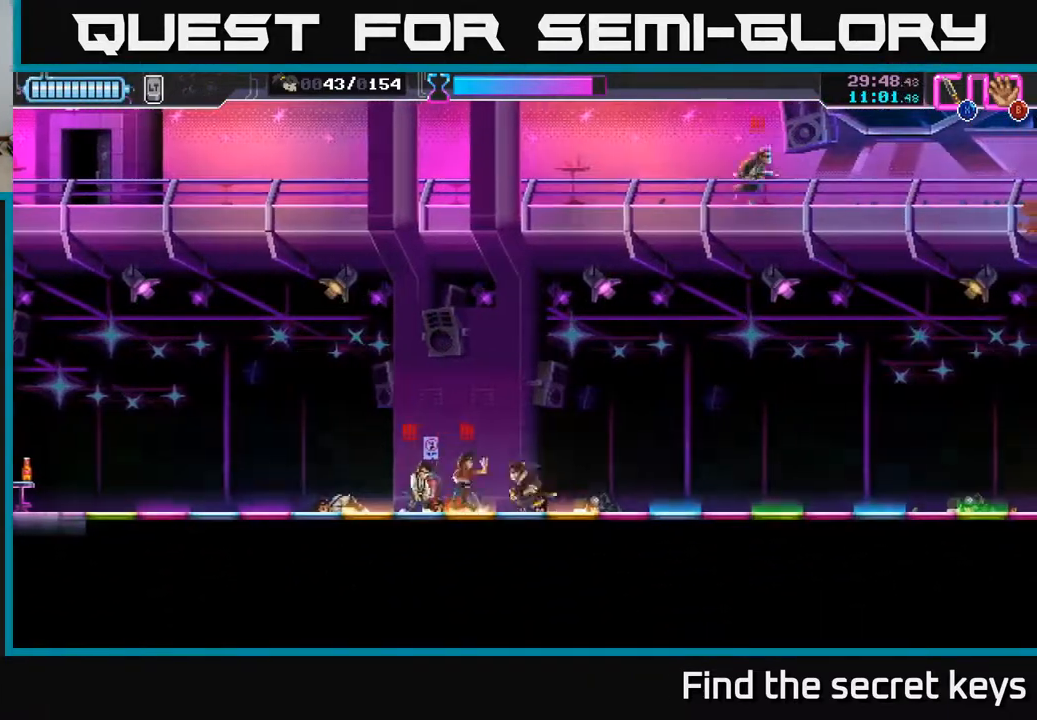
{"buttons": ["X"], "left_stick": "center", "right_stick": "center", "events": [[83, "X", "up"], [133, "X", "down"], [183, "left_stick", "center"], [217, "X", "up"], [250, "left_stick", "left"], [283, "X", "down"], [367, "X", "up"], [467, "X", "down"], [500, "left_stick", "center"]]}
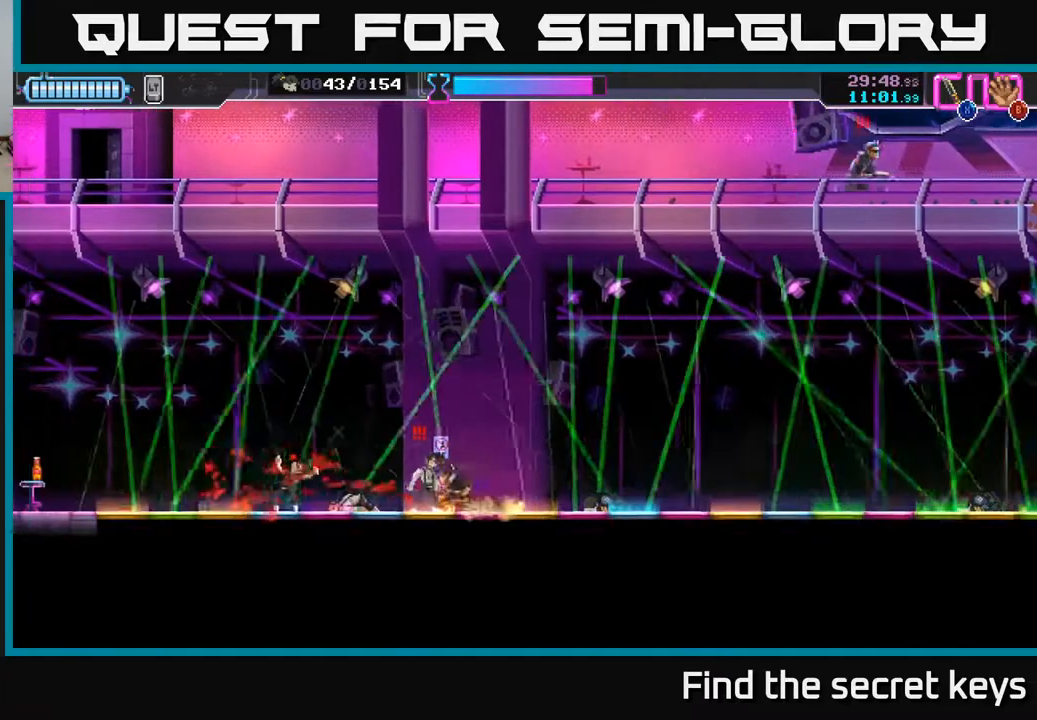
{"buttons": [], "left_stick": "left", "right_stick": "center", "events": [[67, "X", "up"], [283, "left_stick", "right"], [467, "left_stick", "left"]]}
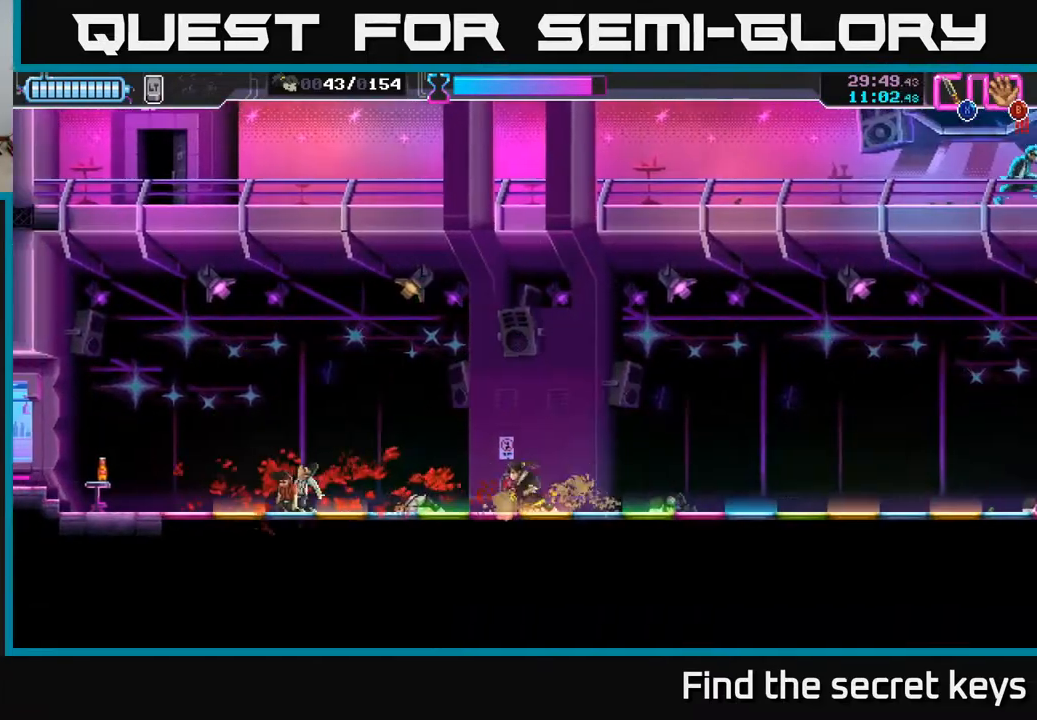
{"buttons": [], "left_stick": "right", "right_stick": "center", "events": [[417, "left_stick", "right"]]}
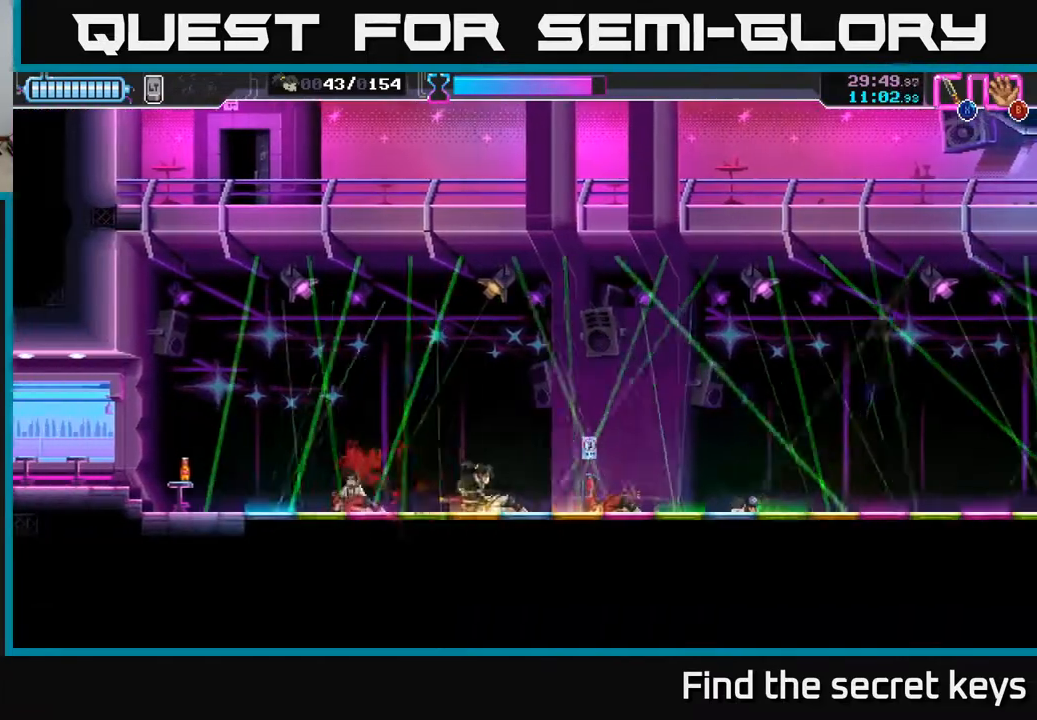
{"buttons": [], "left_stick": "down", "right_stick": "center", "events": [[67, "left_stick", "center"], [250, "left_stick", "down"]]}
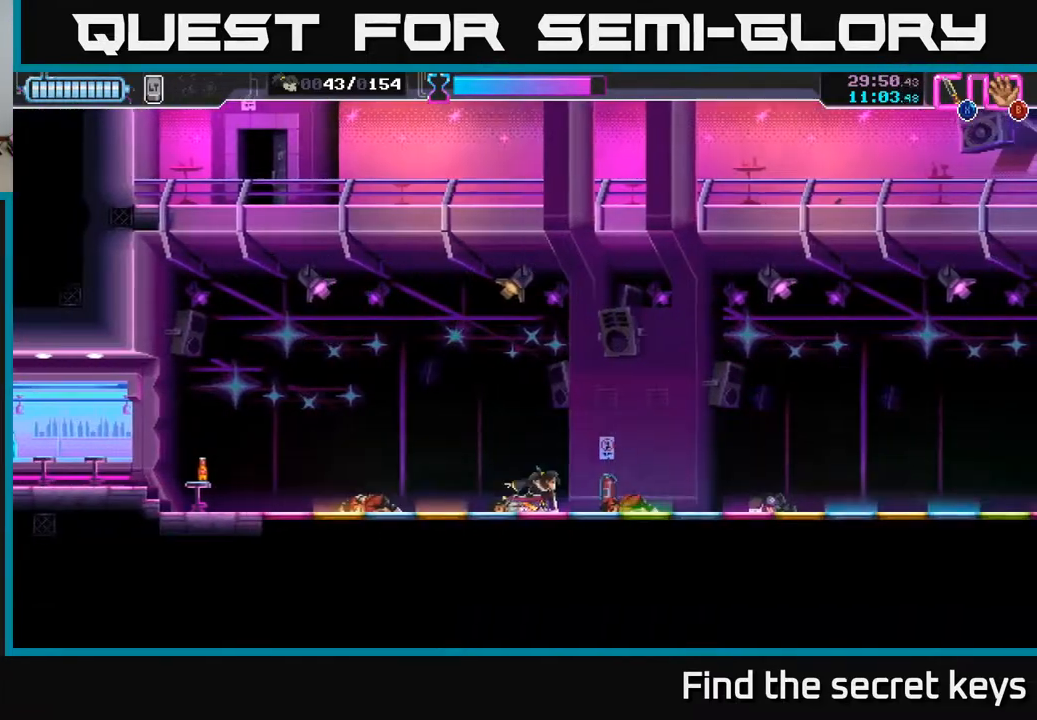
{"buttons": [], "left_stick": "left", "right_stick": "center", "events": [[433, "left_stick", "left"]]}